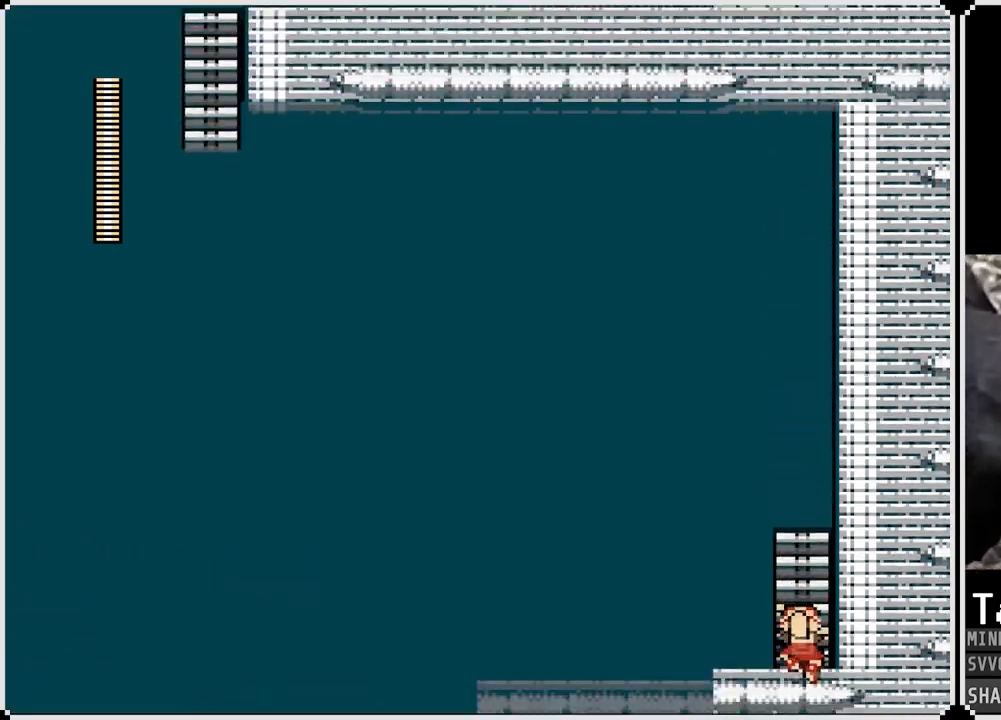
Gameplay with a controller (PlayStation layout); each line is a JSON object with the inputs held at the frame after it. "events" lists button and stick changes between this image and that frame as [ms after this image, input, new state], when the widget could be followed in between.
{"buttons": [], "left_stick": "center", "right_stick": "center", "events": []}
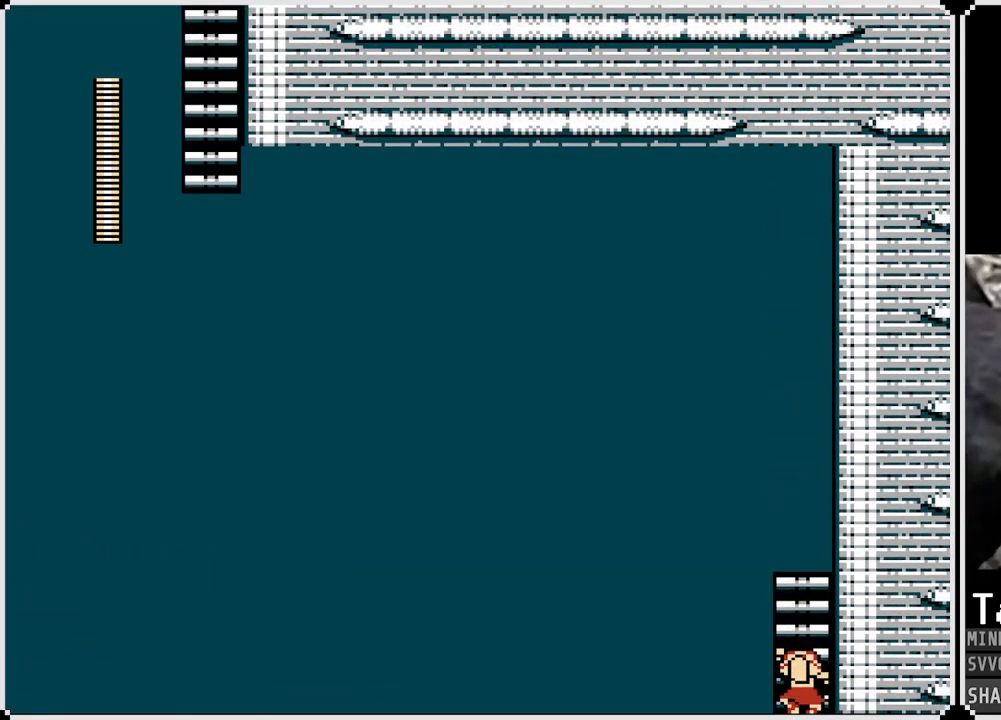
{"buttons": [], "left_stick": "center", "right_stick": "center", "events": []}
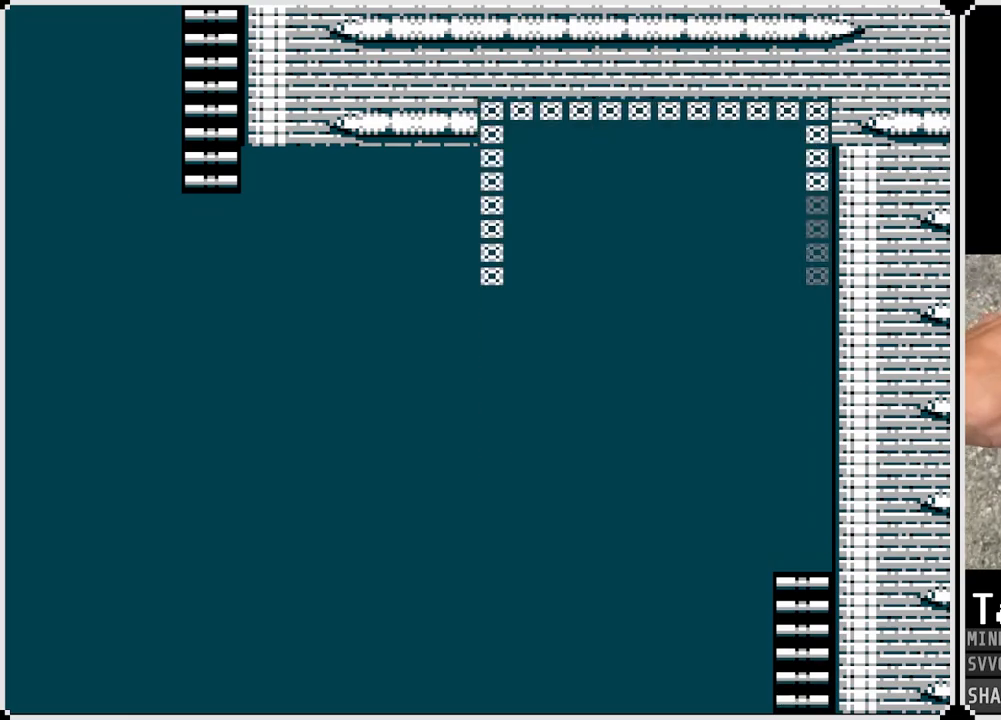
{"buttons": [], "left_stick": "center", "right_stick": "center", "events": []}
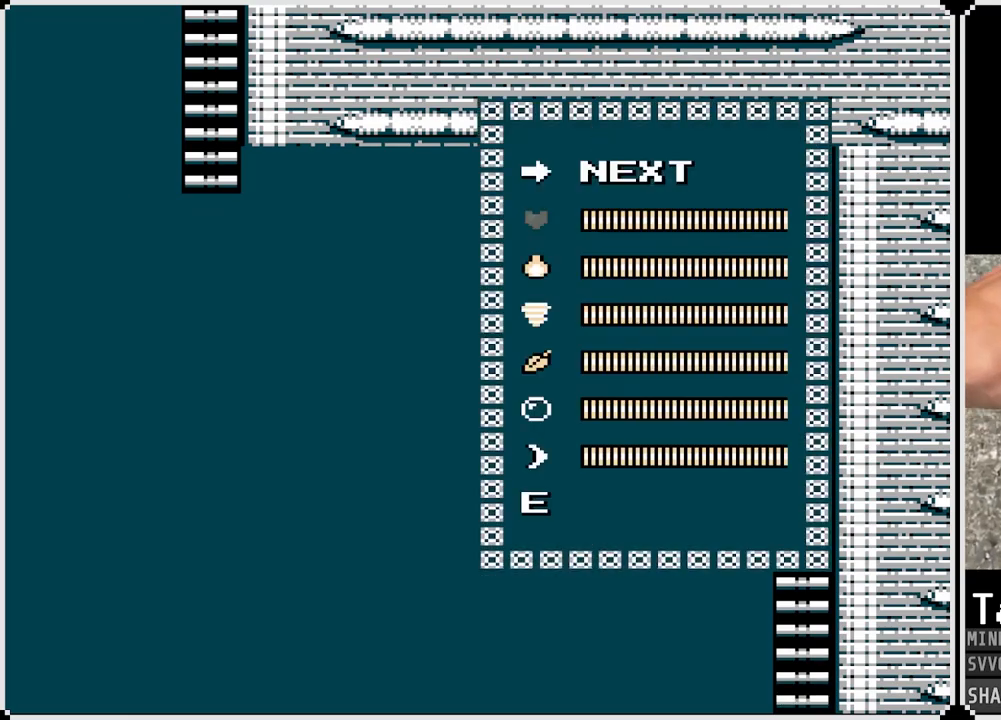
{"buttons": [], "left_stick": "center", "right_stick": "center", "events": [[167, "DPAD_UP", "down"], [317, "DPAD_UP", "up"]]}
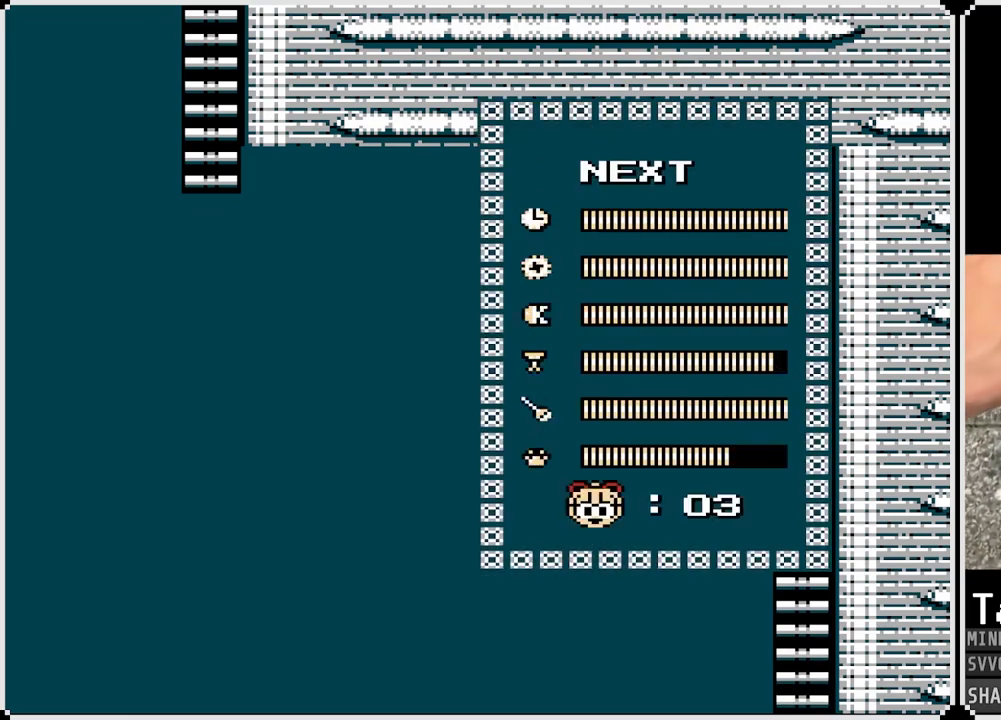
{"buttons": [], "left_stick": "center", "right_stick": "center", "events": []}
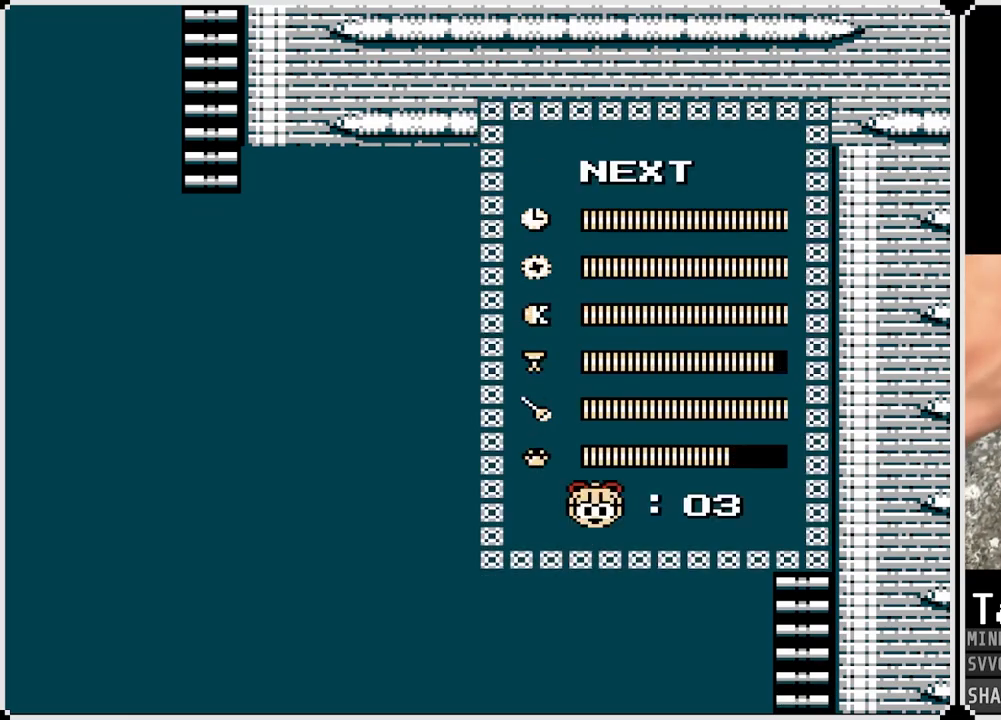
{"buttons": [], "left_stick": "center", "right_stick": "center", "events": [[117, "DPAD_DOWN", "down"], [267, "DPAD_DOWN", "up"], [350, "DPAD_DOWN", "down"], [467, "DPAD_DOWN", "up"]]}
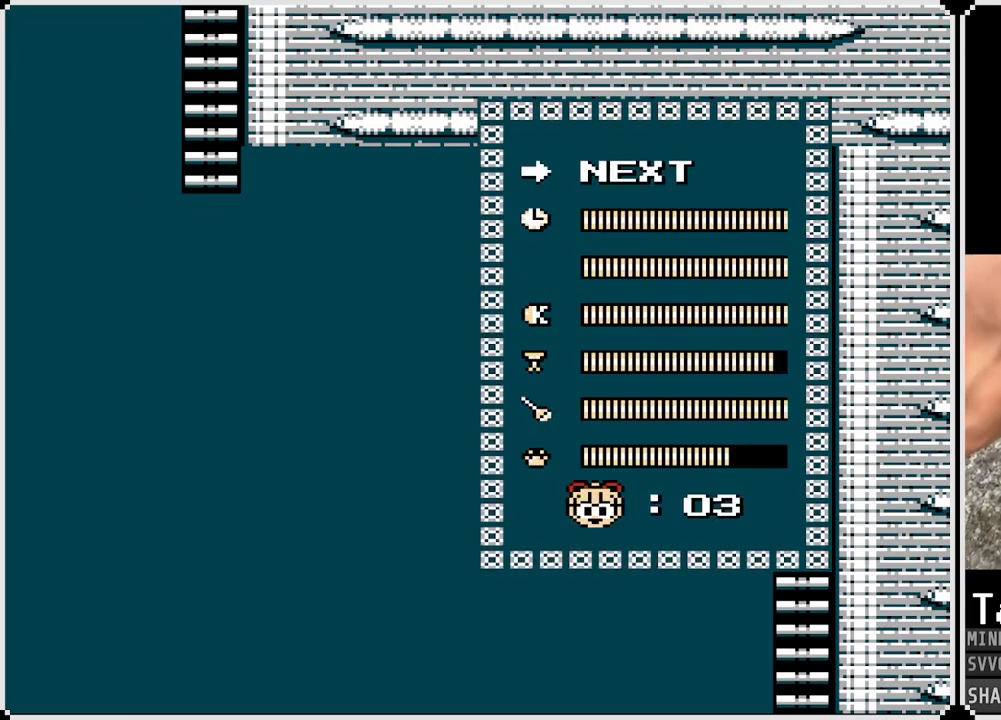
{"buttons": [], "left_stick": "center", "right_stick": "center", "events": [[50, "DPAD_DOWN", "down"], [150, "DPAD_DOWN", "up"], [233, "DPAD_DOWN", "down"], [333, "DPAD_DOWN", "up"]]}
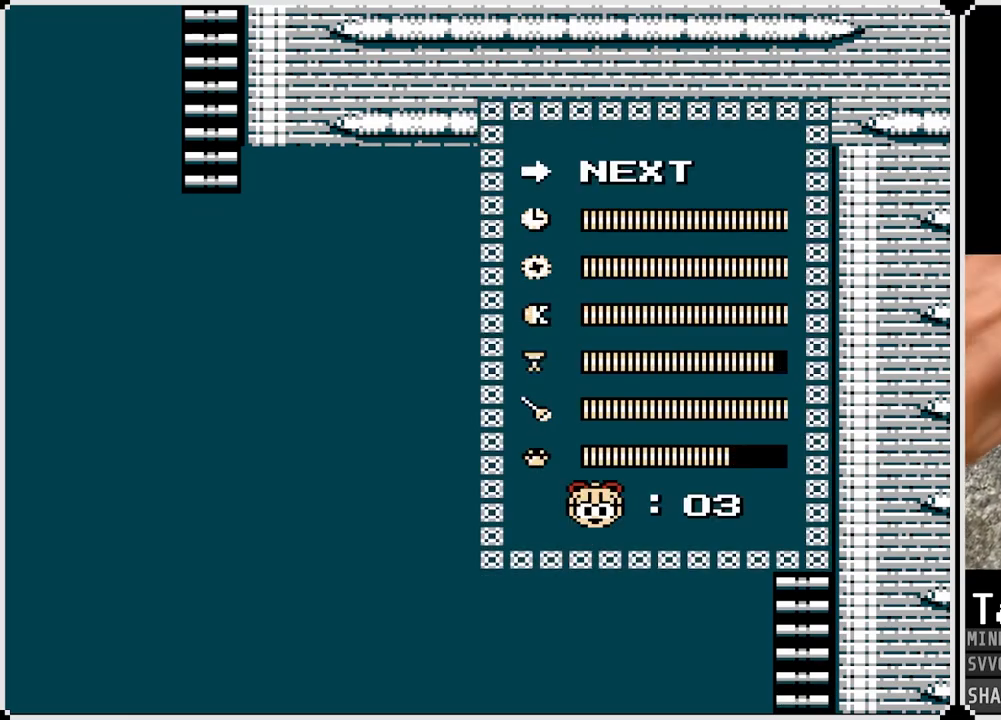
{"buttons": [], "left_stick": "center", "right_stick": "center", "events": []}
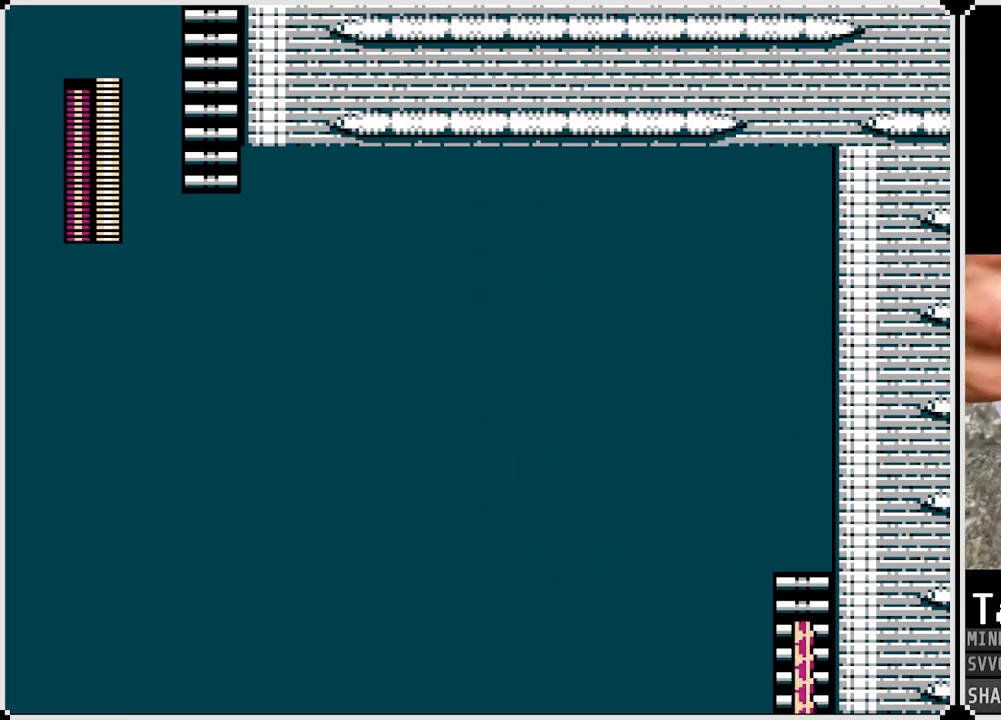
{"buttons": ["DPAD_UP"], "left_stick": "center", "right_stick": "center", "events": [[267, "DPAD_UP", "down"]]}
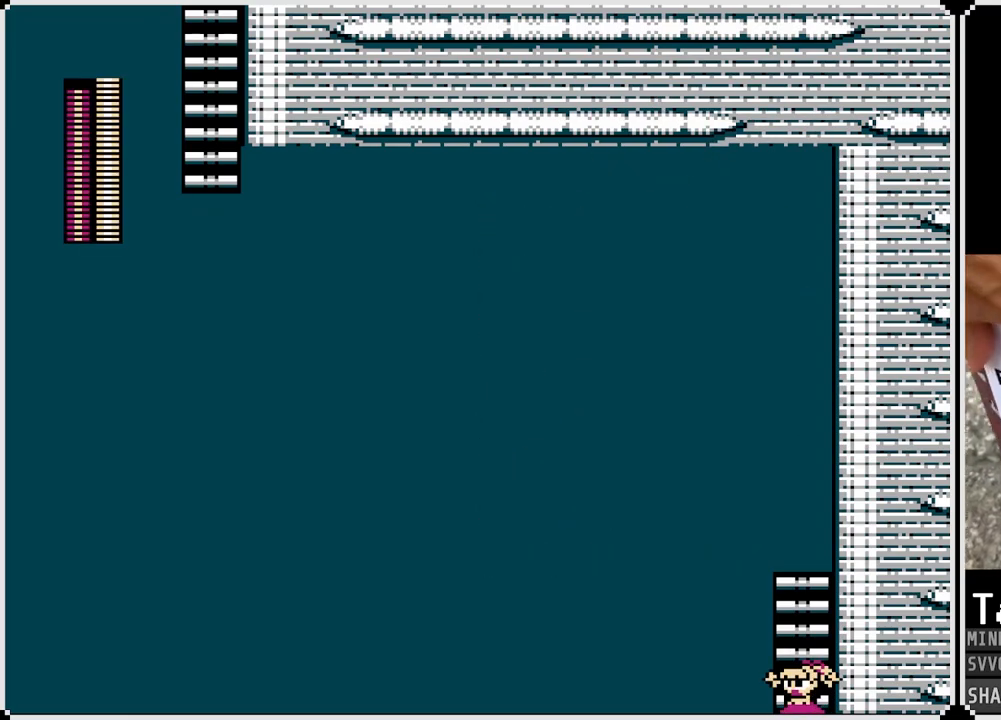
{"buttons": ["DPAD_UP"], "left_stick": "center", "right_stick": "center", "events": [[183, "DPAD_UP", "up"], [267, "DPAD_UP", "down"]]}
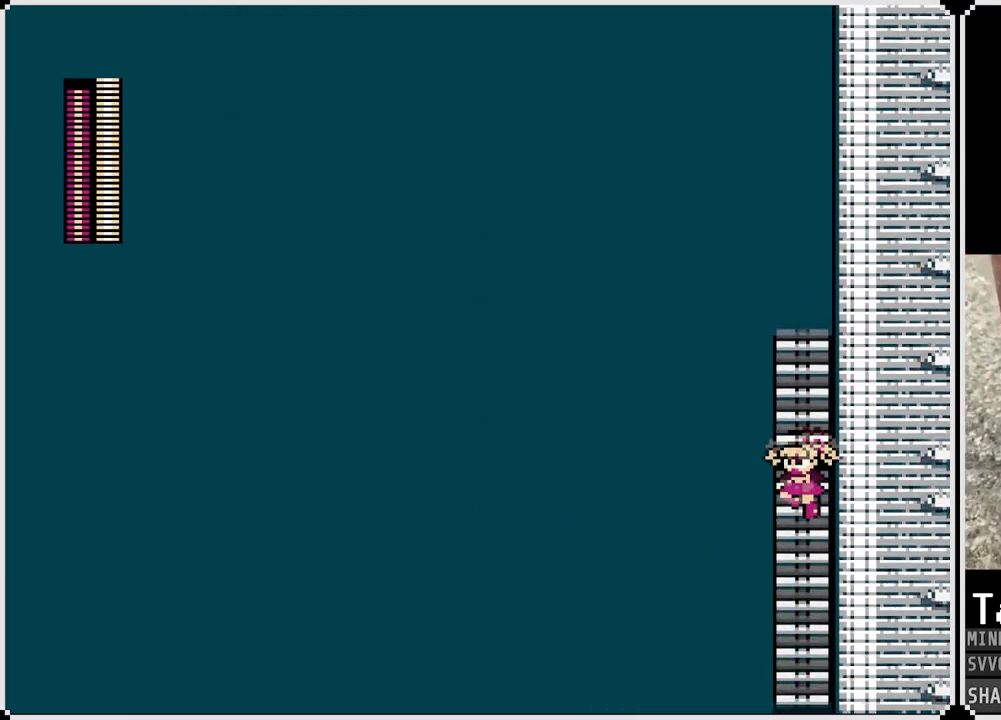
{"buttons": ["DPAD_UP"], "left_stick": "center", "right_stick": "center", "events": []}
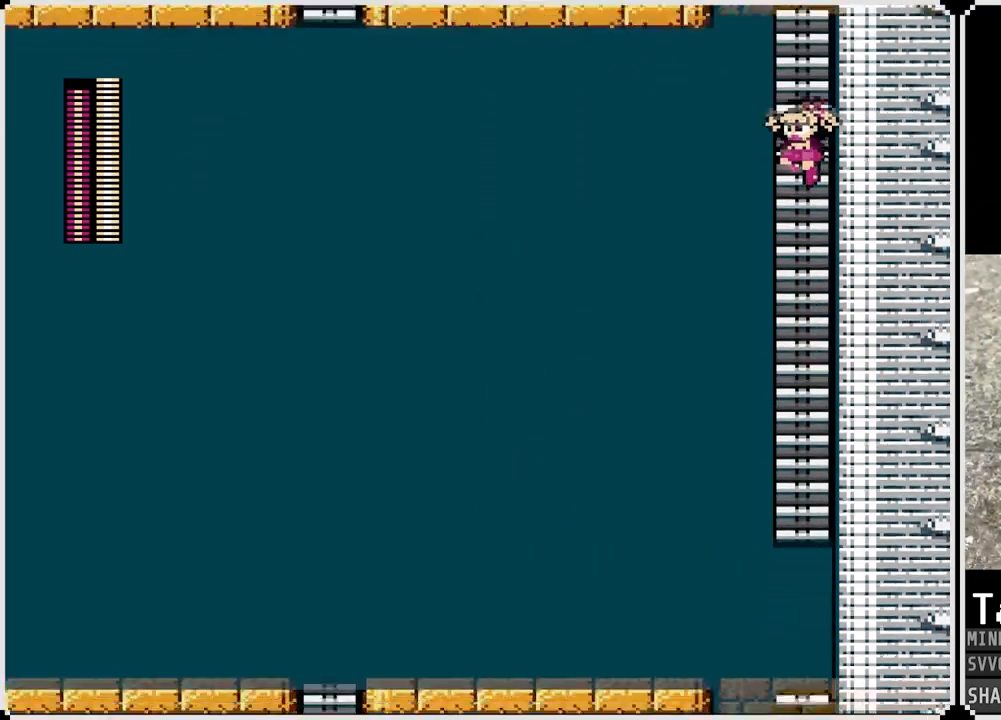
{"buttons": ["DPAD_UP"], "left_stick": "center", "right_stick": "center", "events": []}
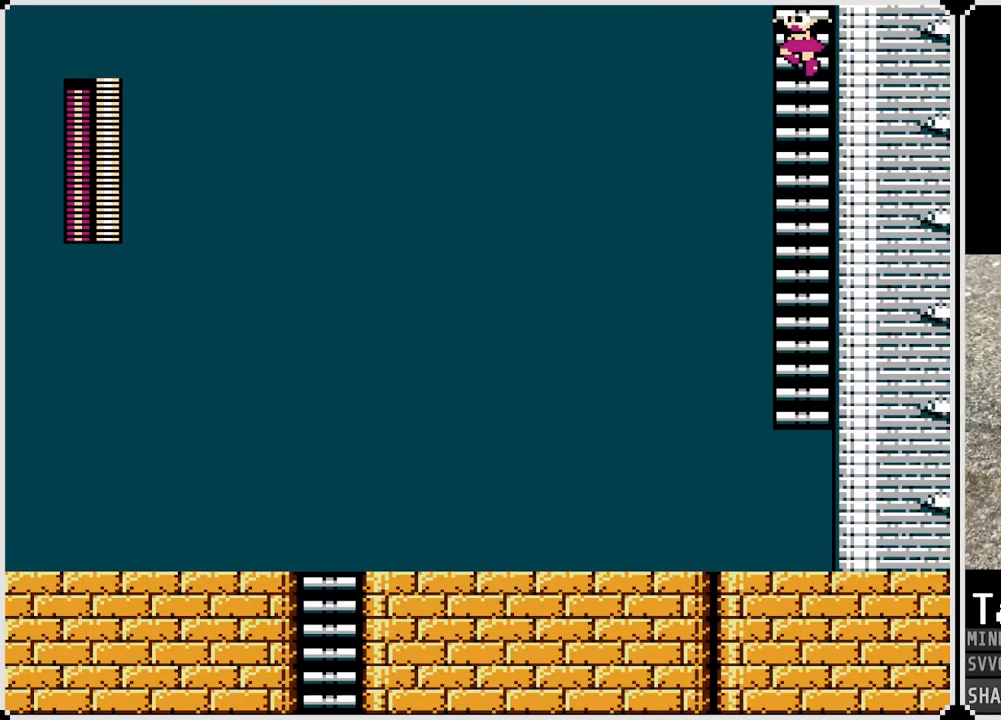
{"buttons": ["DPAD_UP"], "left_stick": "center", "right_stick": "center", "events": []}
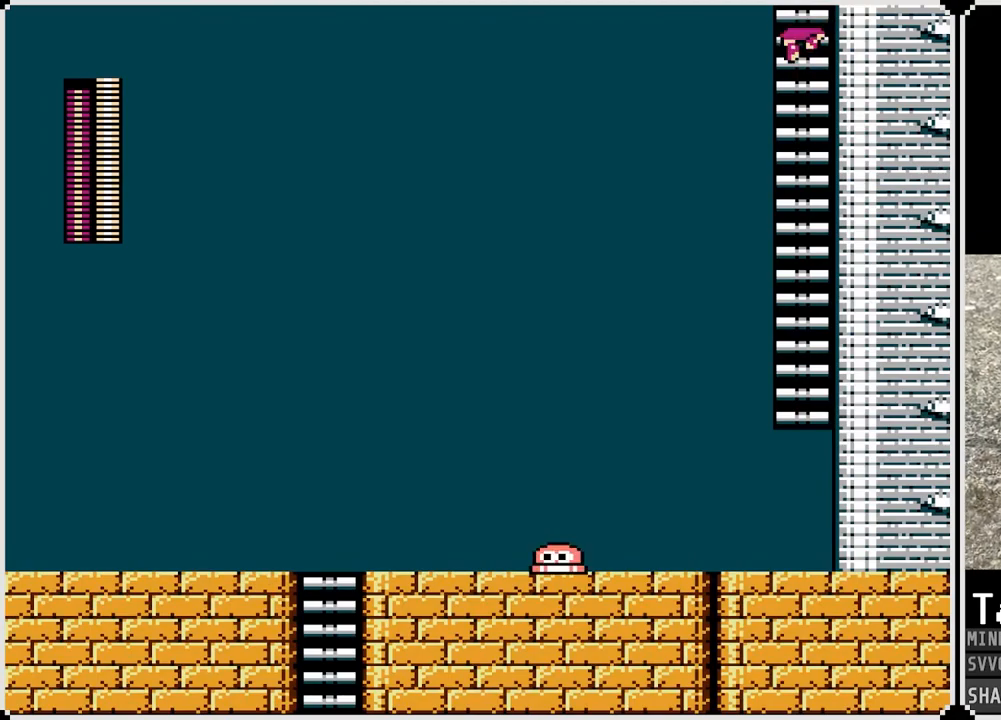
{"buttons": [], "left_stick": "center", "right_stick": "center", "events": [[267, "DPAD_UP", "up"]]}
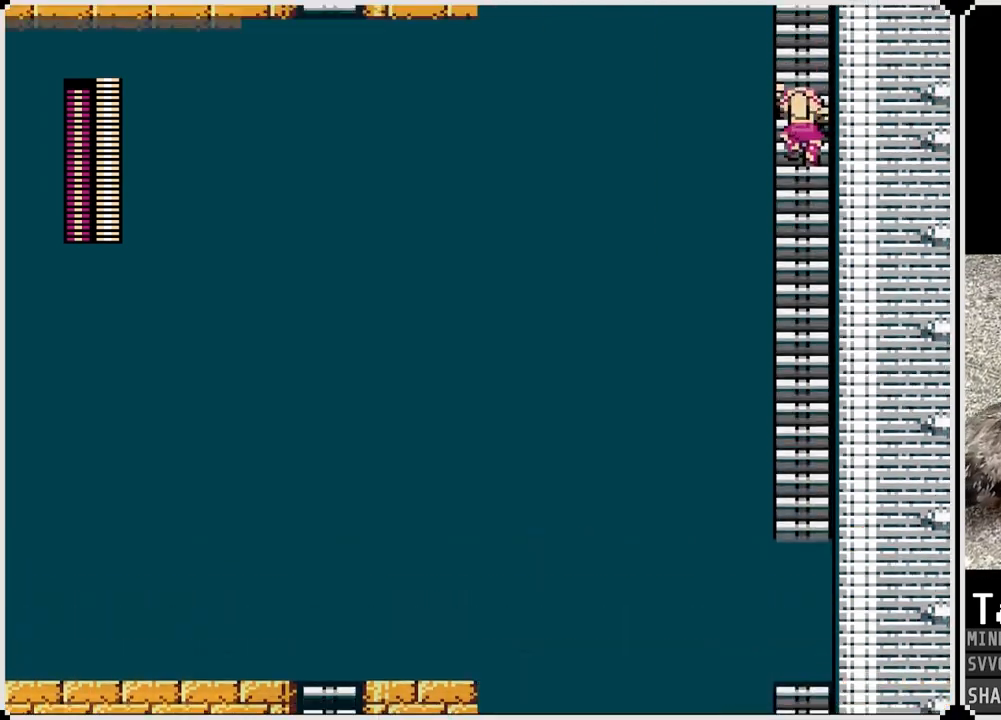
{"buttons": [], "left_stick": "center", "right_stick": "center", "events": []}
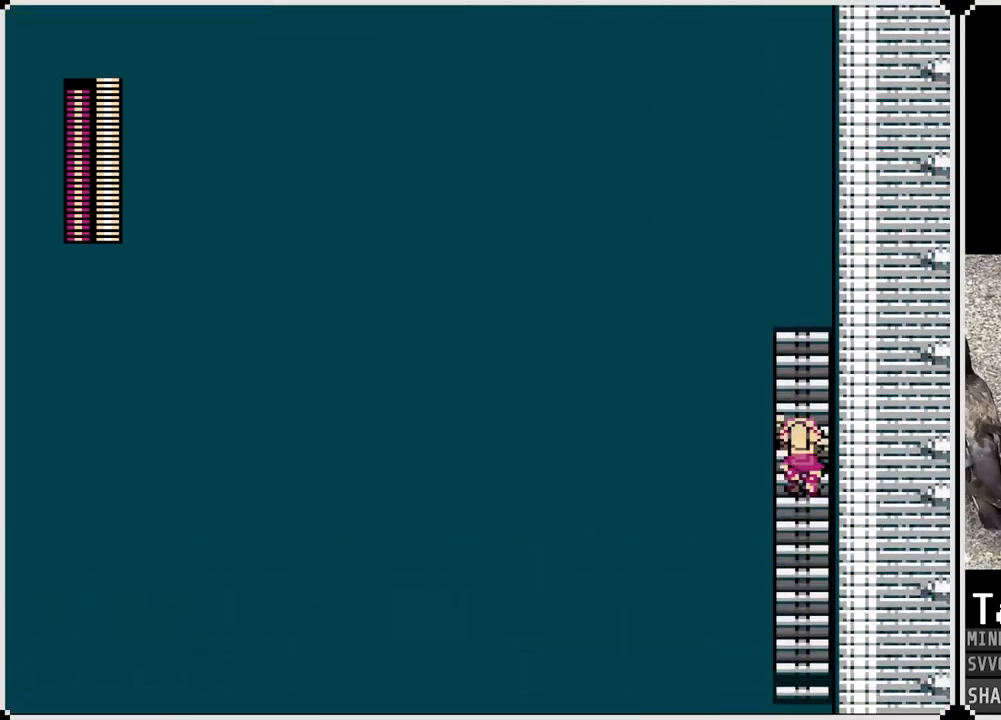
{"buttons": [], "left_stick": "center", "right_stick": "center", "events": []}
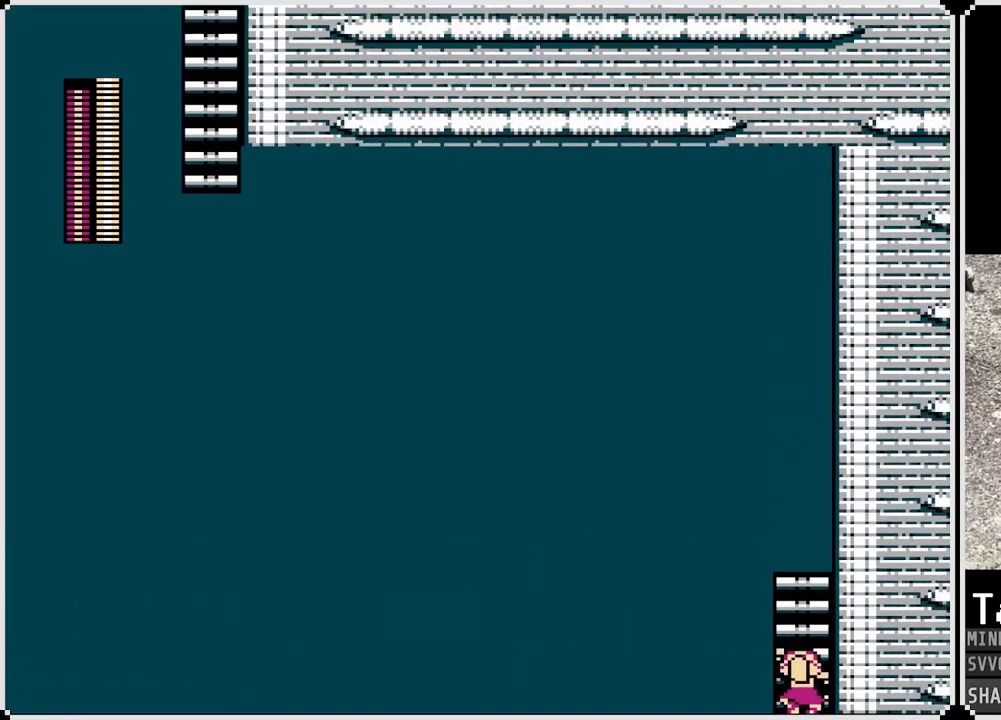
{"buttons": [], "left_stick": "center", "right_stick": "center", "events": []}
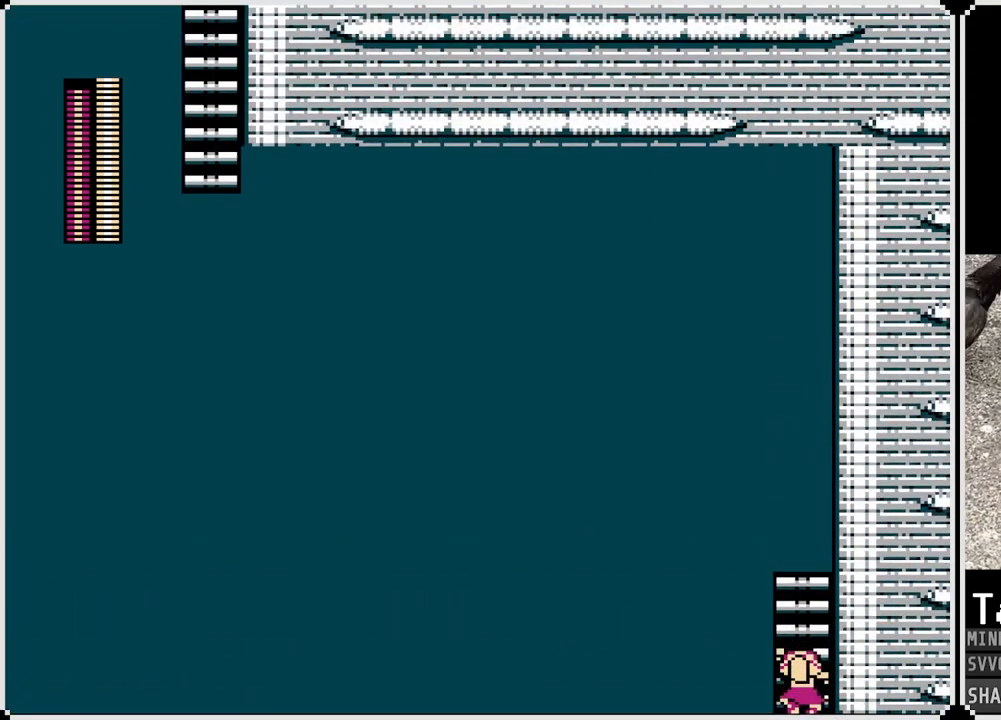
{"buttons": ["DPAD_LEFT"], "left_stick": "center", "right_stick": "center", "events": [[500, "DPAD_LEFT", "down"]]}
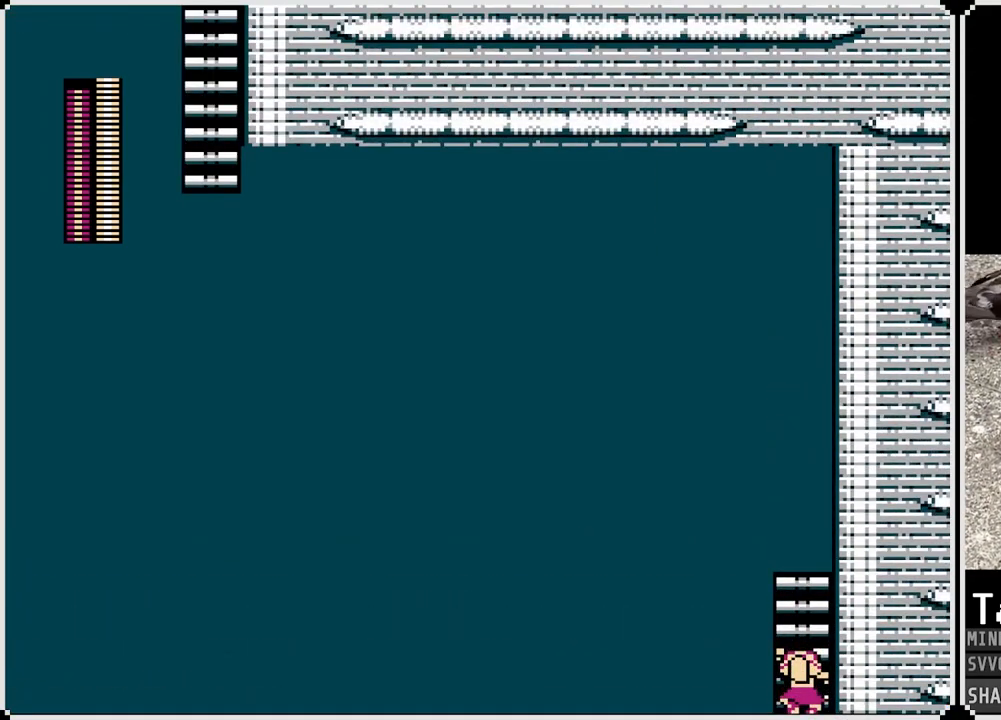
{"buttons": ["DPAD_LEFT"], "left_stick": "center", "right_stick": "center", "events": []}
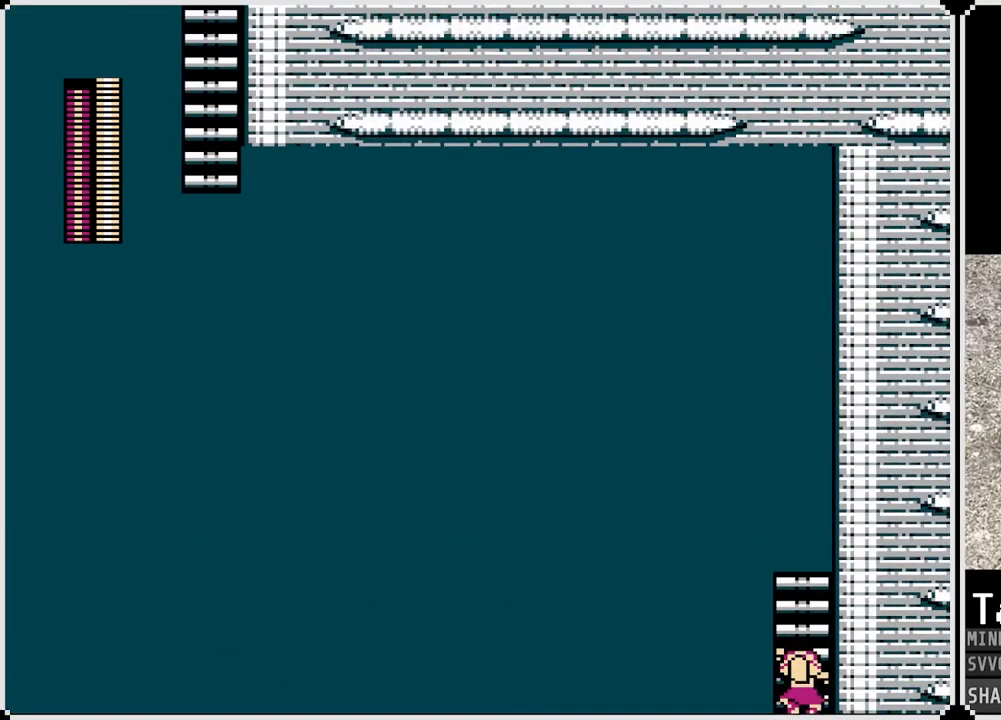
{"buttons": ["DPAD_LEFT"], "left_stick": "center", "right_stick": "center", "events": []}
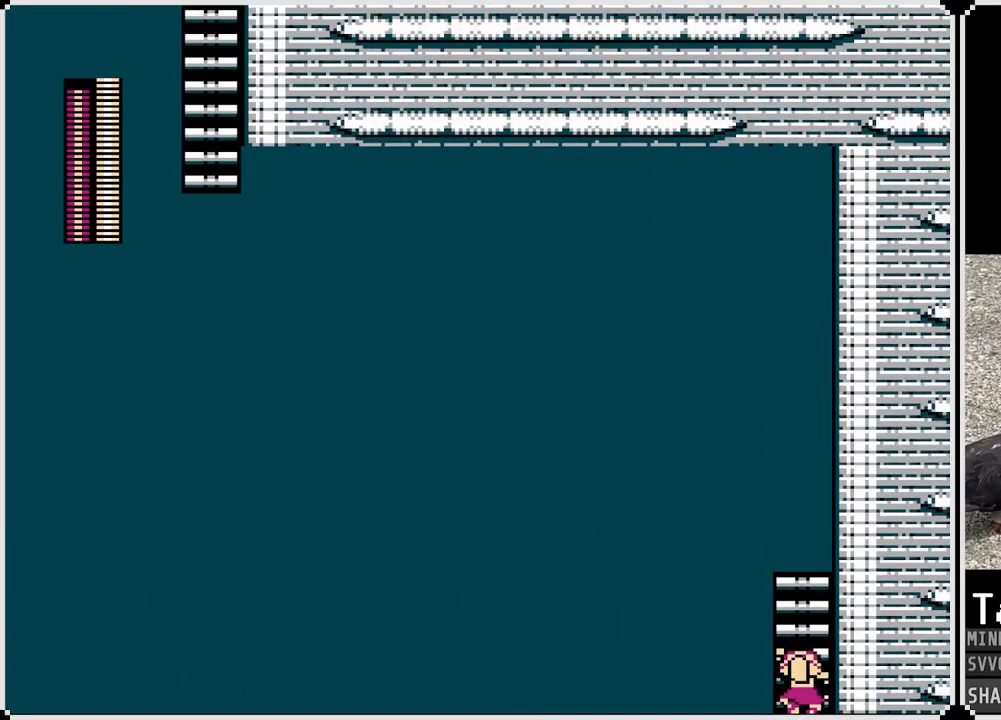
{"buttons": [], "left_stick": "center", "right_stick": "center", "events": [[117, "DPAD_LEFT", "up"]]}
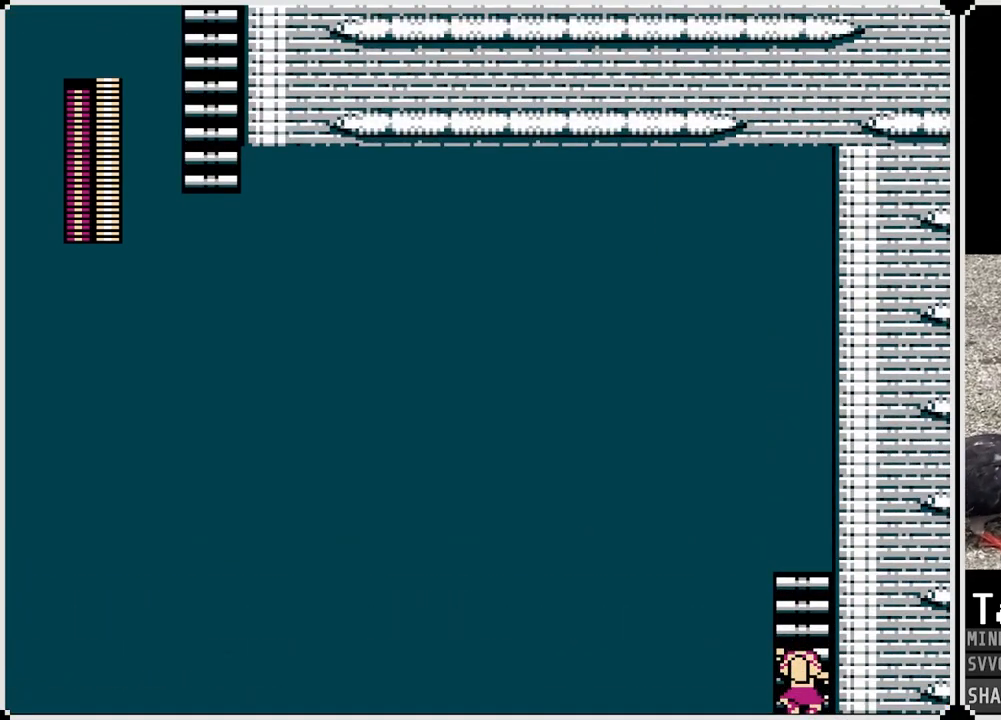
{"buttons": [], "left_stick": "center", "right_stick": "center", "events": []}
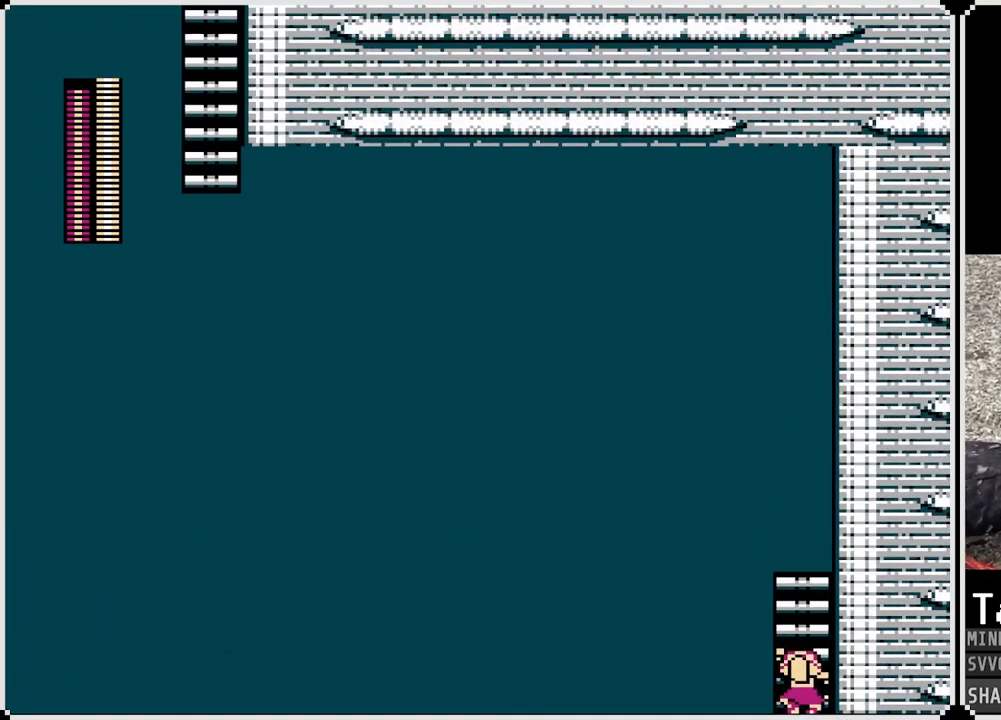
{"buttons": ["DPAD_LEFT"], "left_stick": "center", "right_stick": "center", "events": [[167, "DPAD_LEFT", "down"]]}
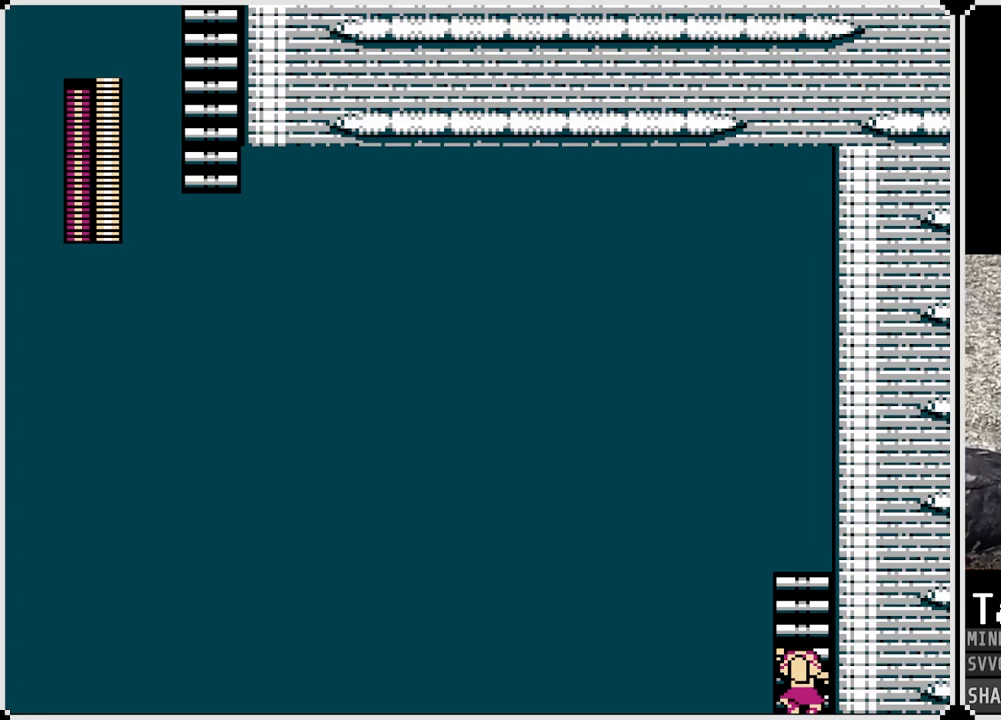
{"buttons": ["DPAD_LEFT"], "left_stick": "center", "right_stick": "center", "events": []}
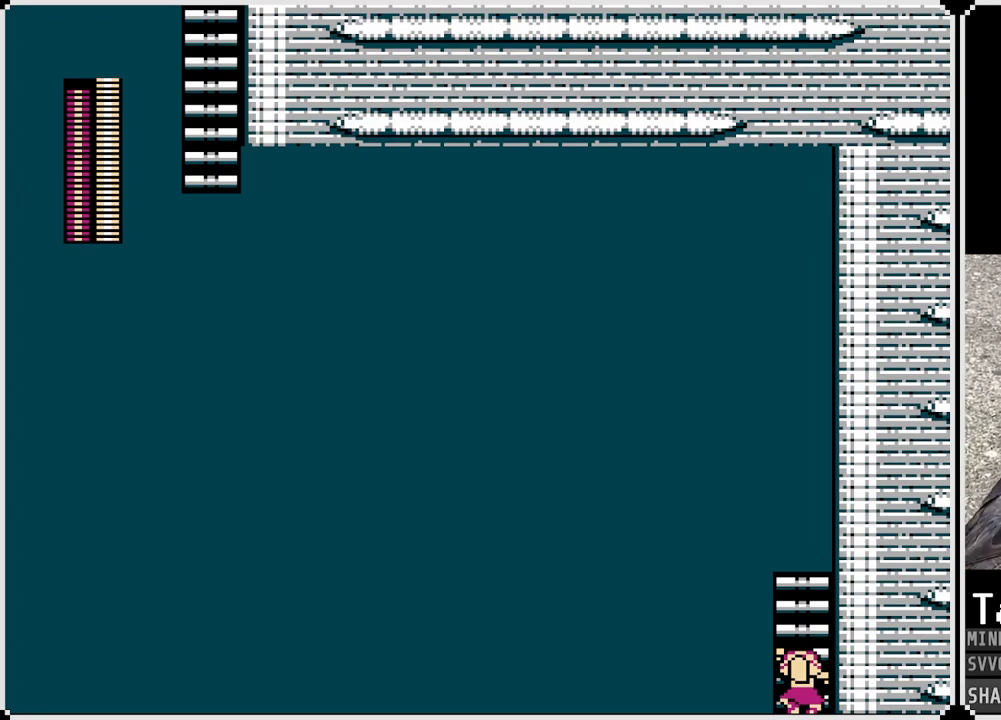
{"buttons": ["DPAD_LEFT"], "left_stick": "center", "right_stick": "center", "events": []}
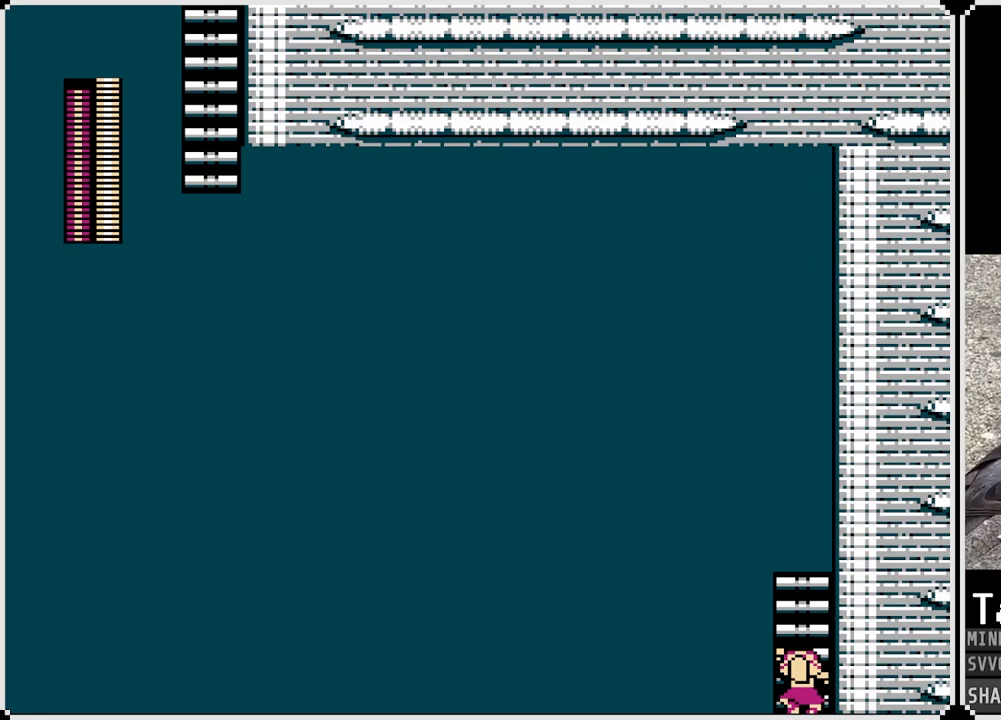
{"buttons": ["DPAD_UP"], "left_stick": "center", "right_stick": "center", "events": [[83, "SQUARE", "down"], [250, "SQUARE", "up"], [267, "DPAD_LEFT", "up"], [267, "DPAD_UP", "down"]]}
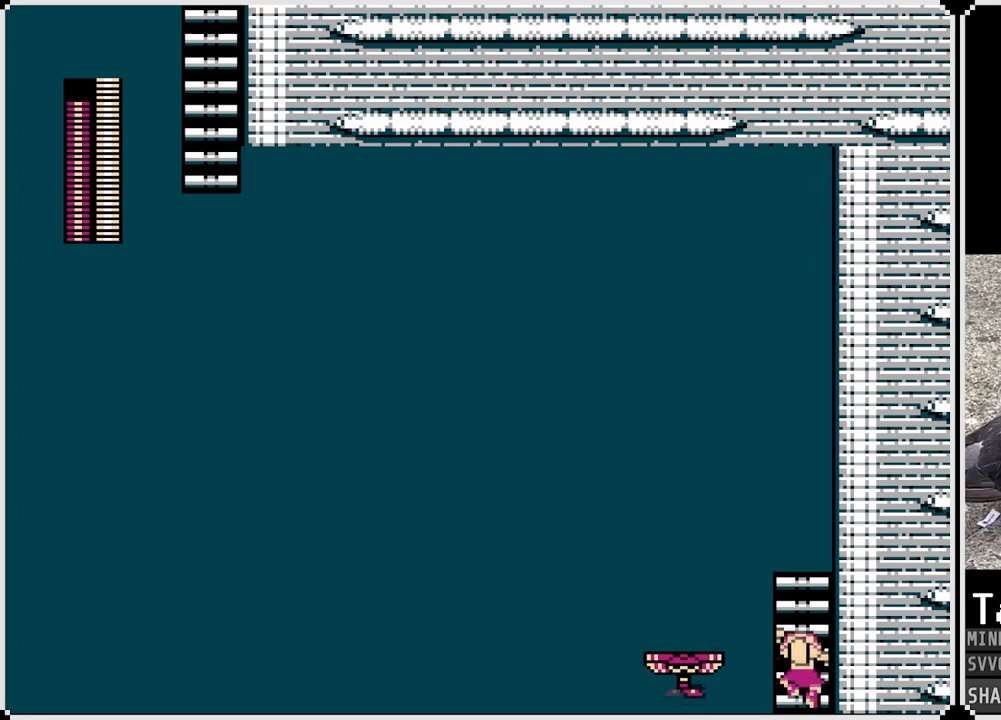
{"buttons": ["DPAD_UP"], "left_stick": "center", "right_stick": "center", "events": []}
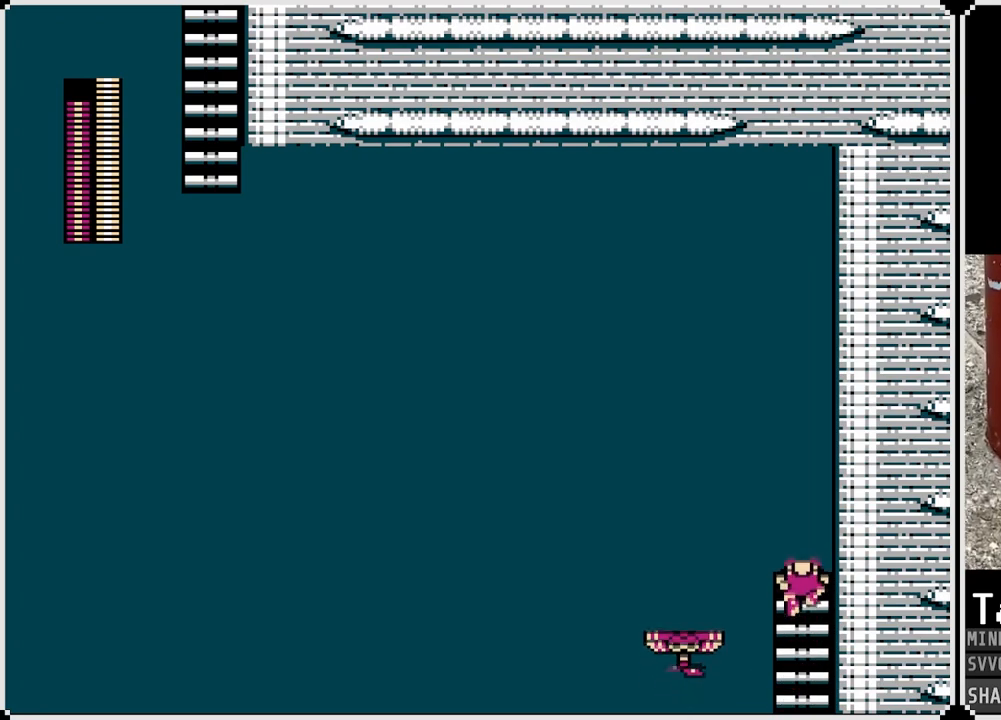
{"buttons": ["DPAD_LEFT"], "left_stick": "center", "right_stick": "center", "events": [[183, "CROSS", "down"], [183, "DPAD_LEFT", "down"], [200, "DPAD_UP", "up"], [367, "CROSS", "up"]]}
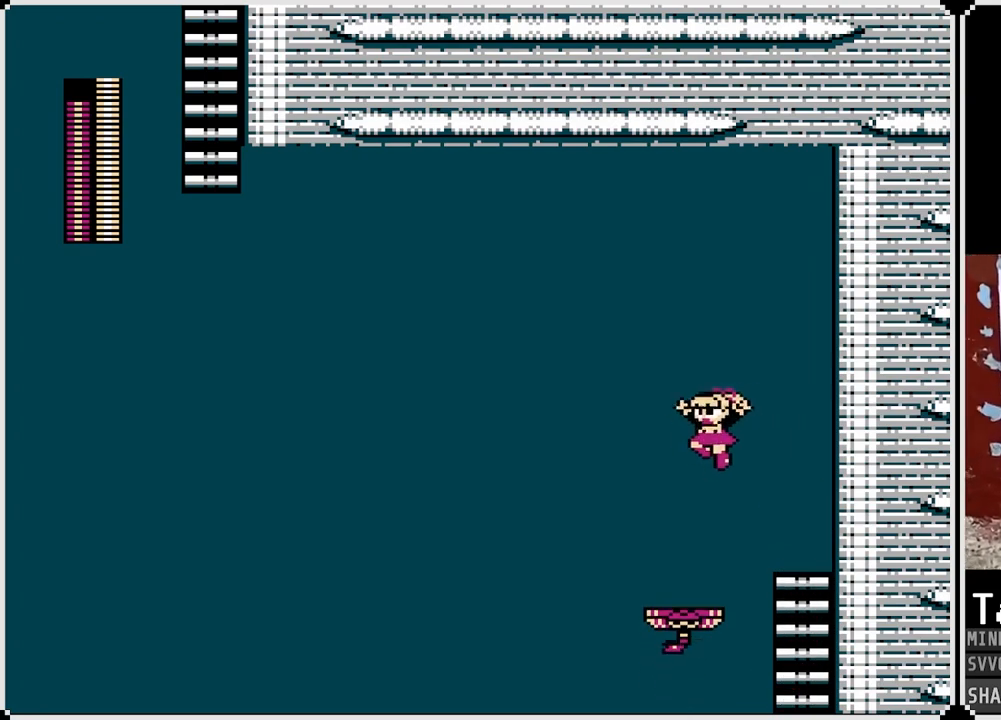
{"buttons": [], "left_stick": "center", "right_stick": "center", "events": [[233, "DPAD_LEFT", "up"], [233, "SQUARE", "down"], [383, "SQUARE", "up"]]}